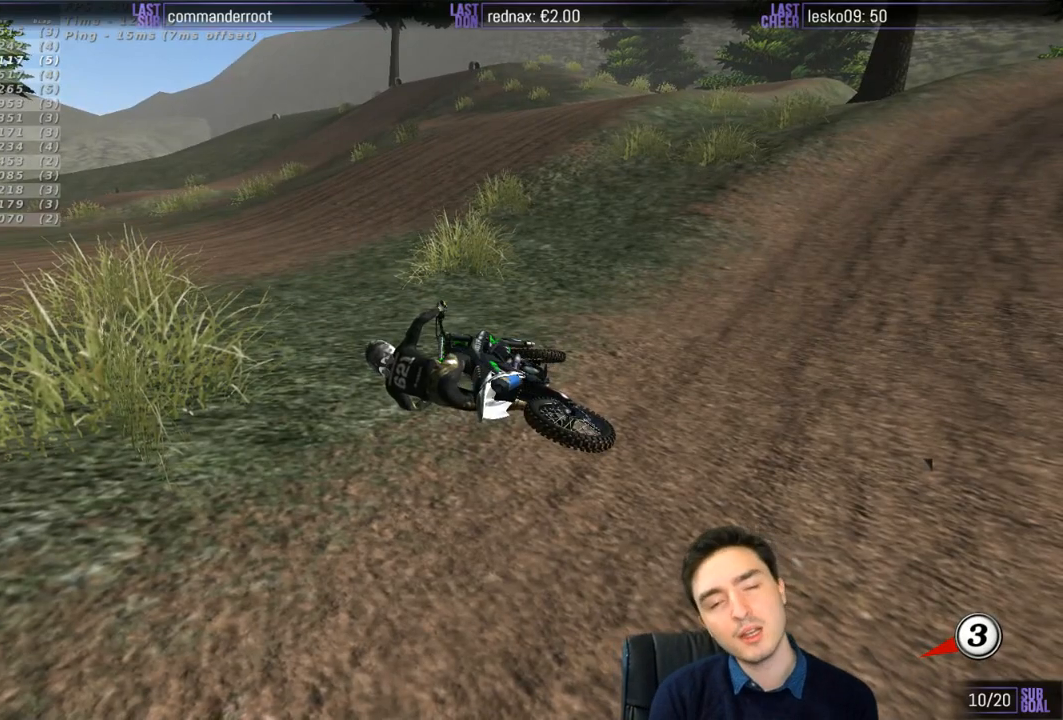
Gameplay with a controller (Xbox layout); each line is a JSON object with the inputs held at the frame after it. "events" lists button and stick changes between this image and that frame as [ms after this image, input, new state], when the widget could be followed in between. Not read: L1 L3 R3.
{"buttons": [], "left_stick": "center", "right_stick": "center", "events": []}
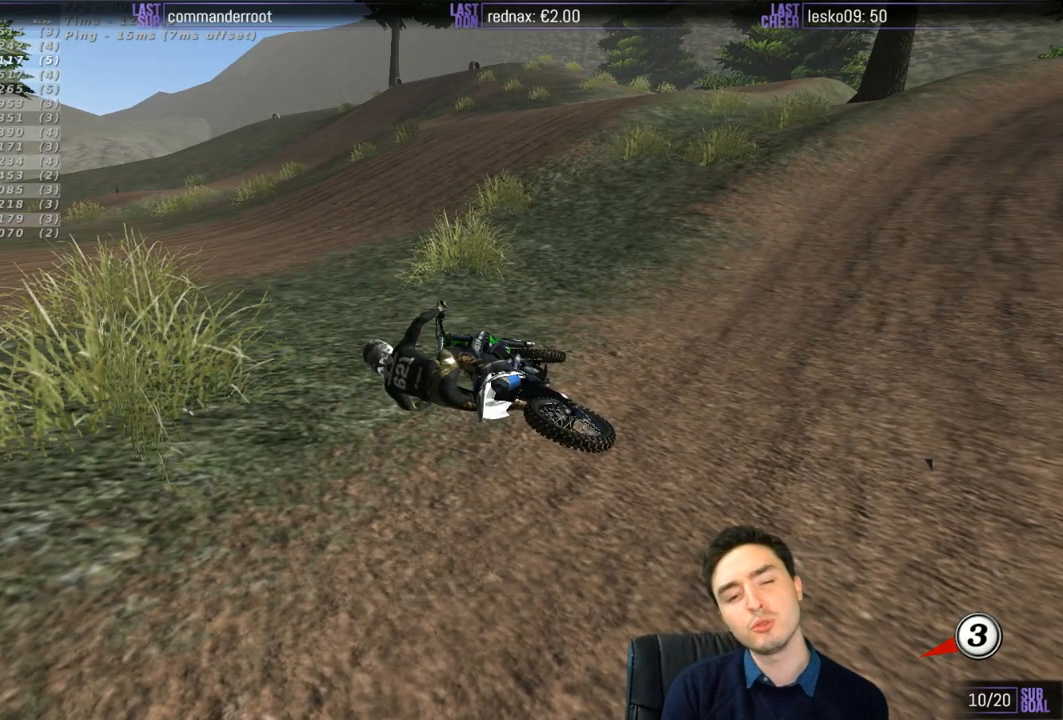
{"buttons": [], "left_stick": "center", "right_stick": "center", "events": []}
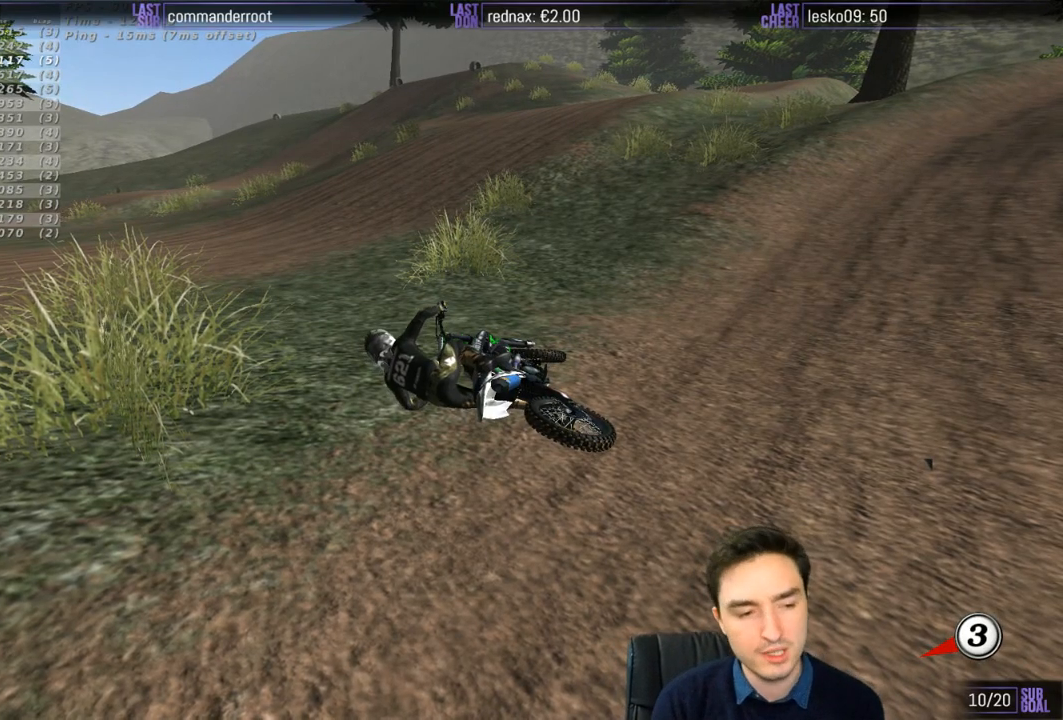
{"buttons": [], "left_stick": "center", "right_stick": "center", "events": []}
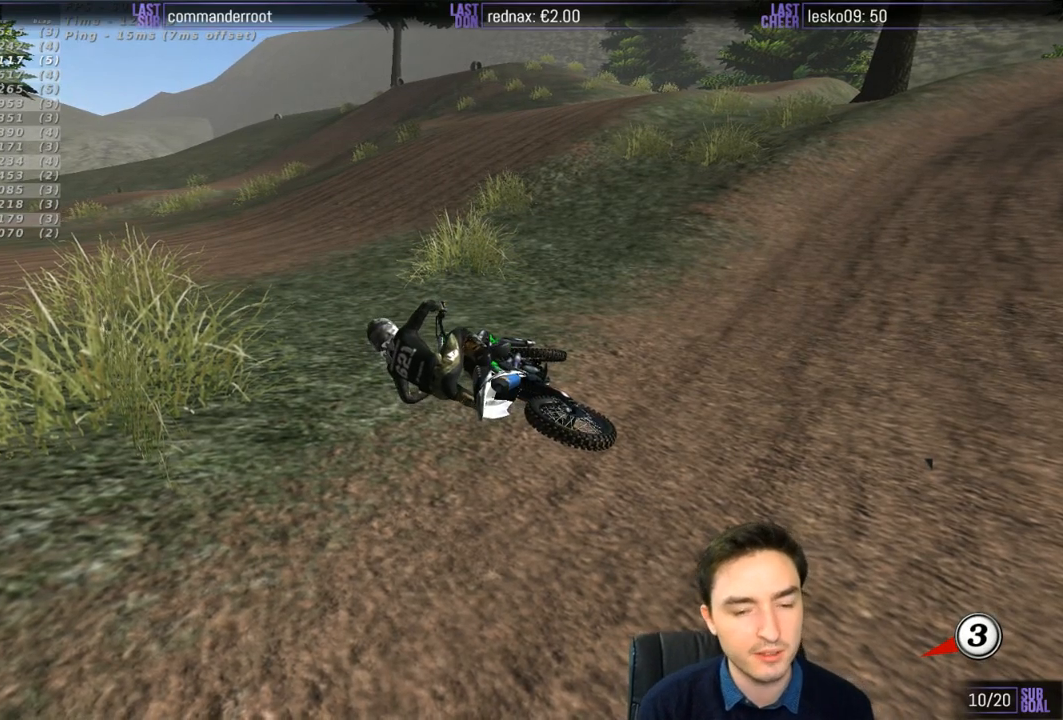
{"buttons": ["X", "Y"], "left_stick": "left", "right_stick": "center", "events": [[417, "left_stick", "left"], [467, "X", "down"], [467, "Y", "down"]]}
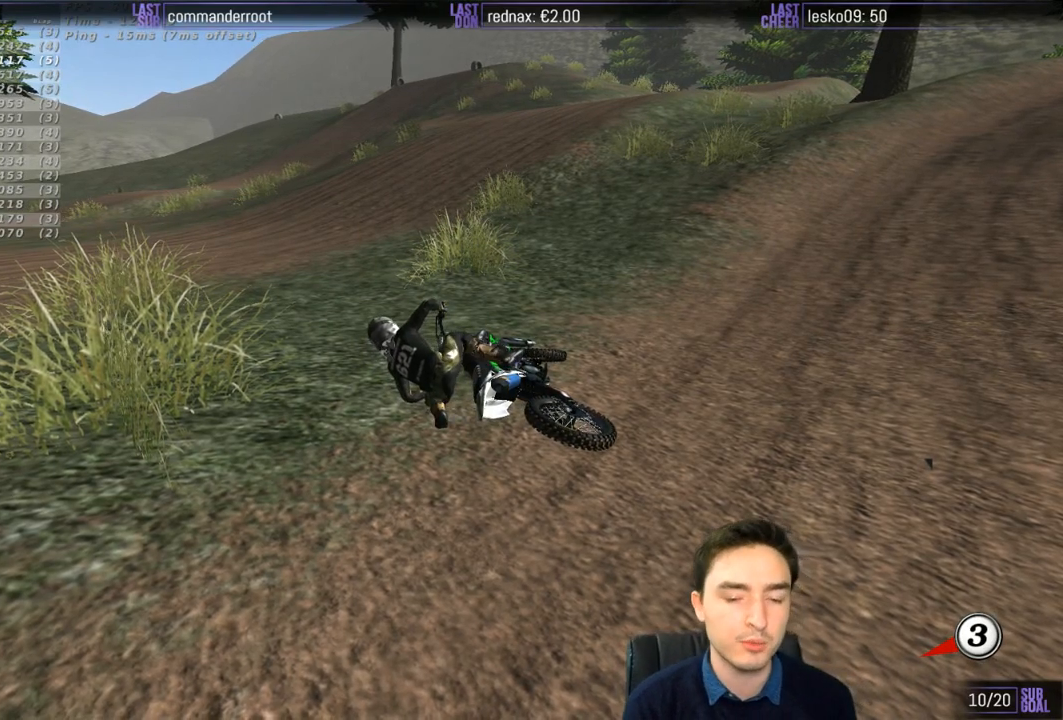
{"buttons": ["Y"], "left_stick": "left", "right_stick": "center", "events": [[83, "X", "up"], [217, "X", "down"], [300, "X", "up"], [350, "X", "down"], [483, "X", "up"]]}
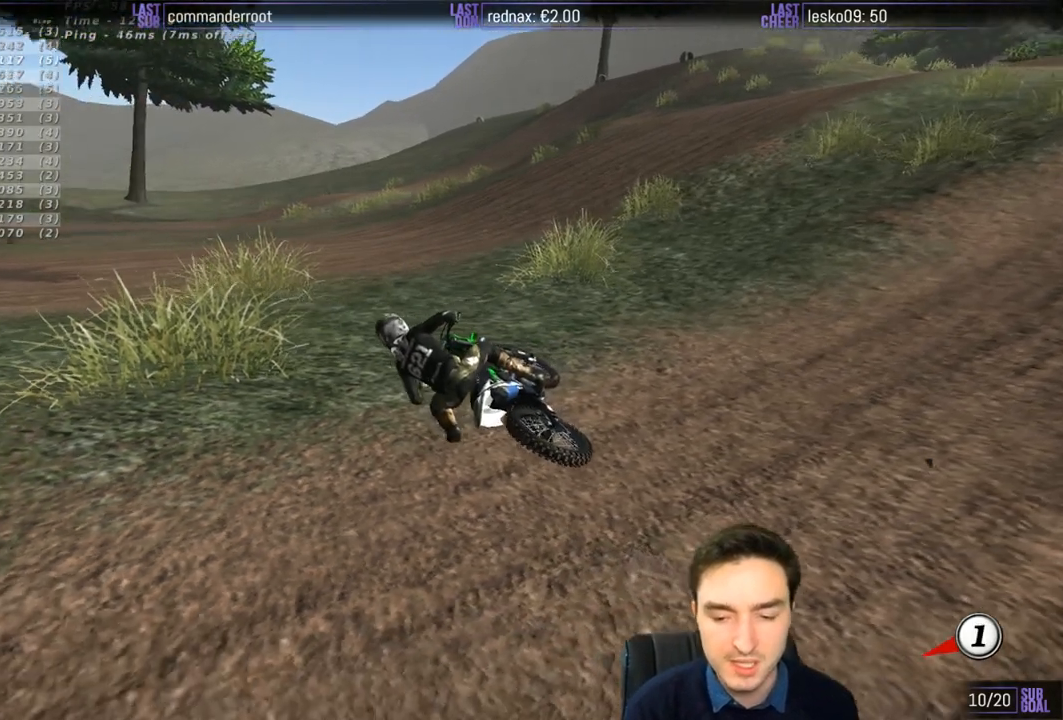
{"buttons": ["R2"], "left_stick": "center", "right_stick": "center", "events": [[83, "X", "down"], [250, "R2", "down"], [317, "X", "up"], [317, "Y", "up"], [317, "left_stick", "center"]]}
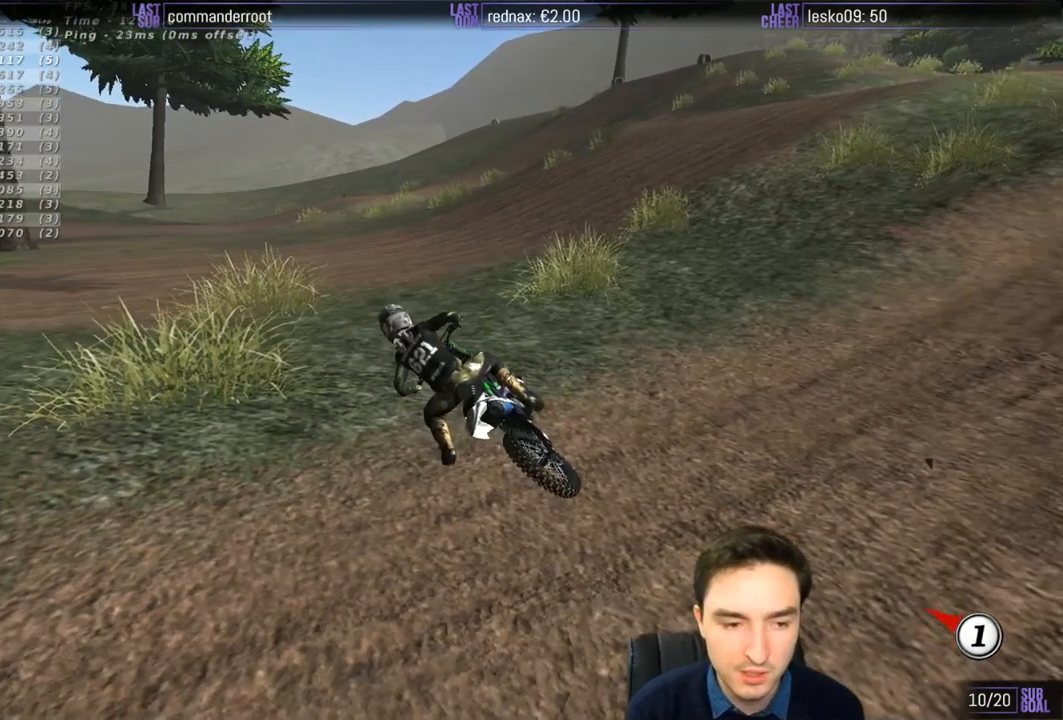
{"buttons": ["R2"], "left_stick": "center", "right_stick": "center", "events": []}
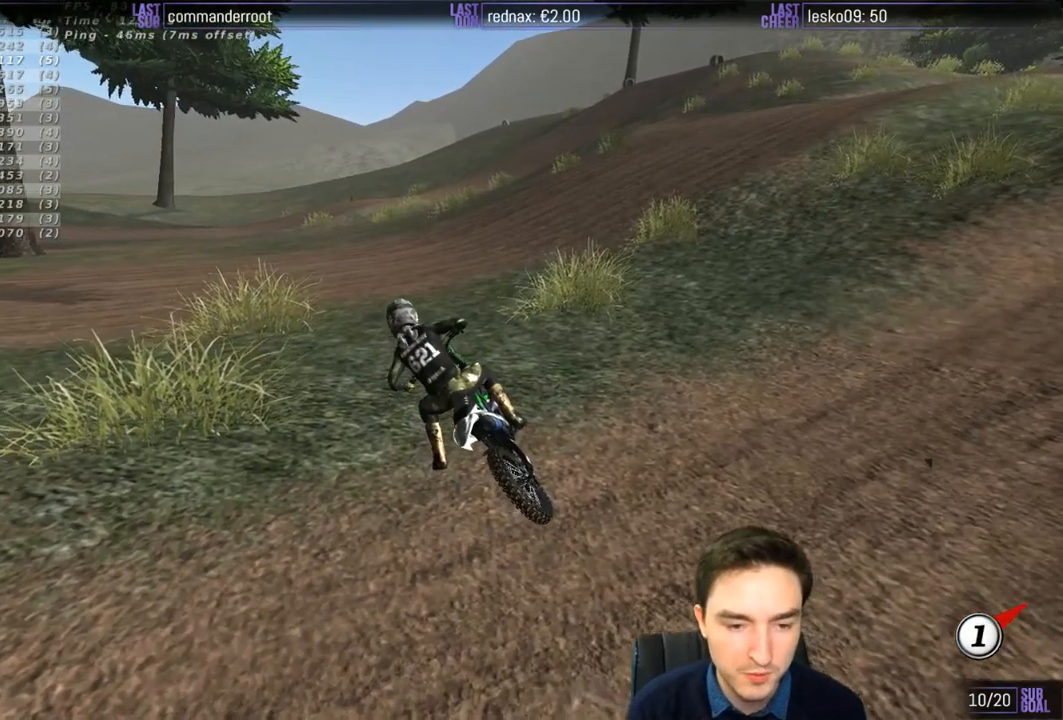
{"buttons": ["R2"], "left_stick": "center", "right_stick": "center", "events": []}
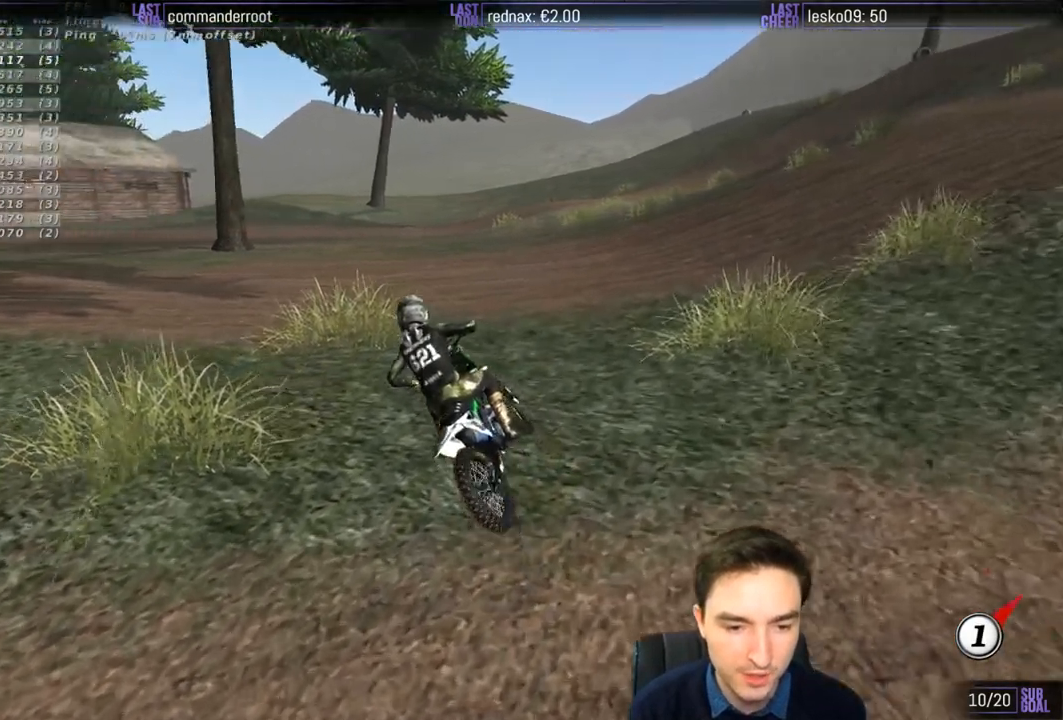
{"buttons": [], "left_stick": "center", "right_stick": "center", "events": [[83, "R2", "up"]]}
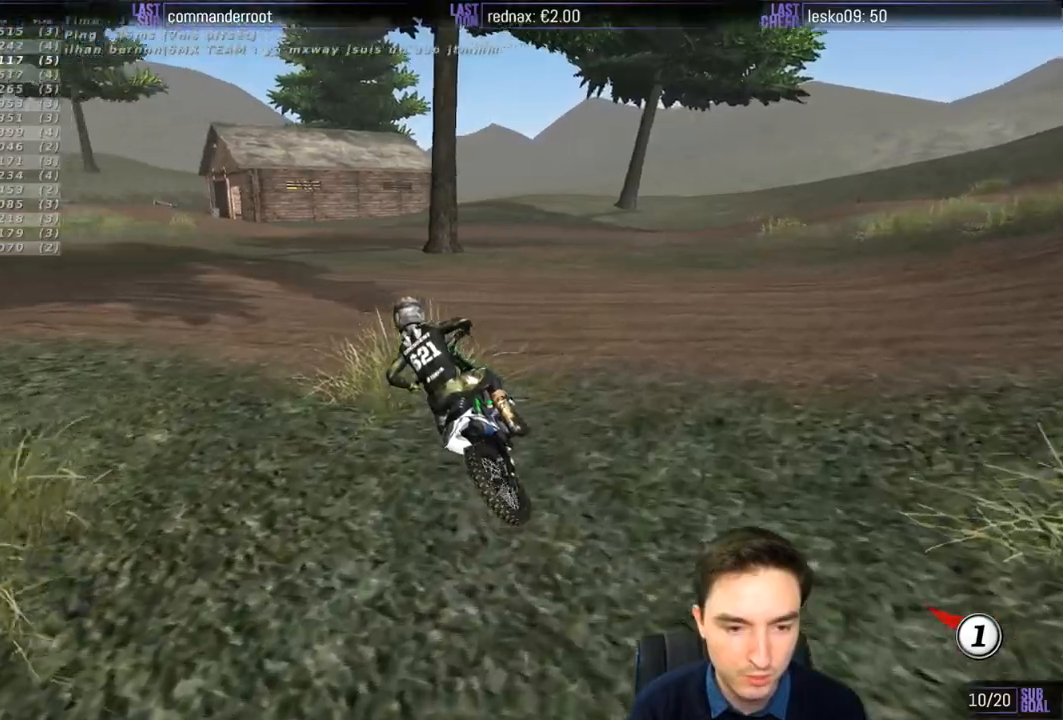
{"buttons": ["R2"], "left_stick": "center", "right_stick": "center", "events": [[283, "R2", "down"], [317, "left_stick", "right"], [483, "left_stick", "center"]]}
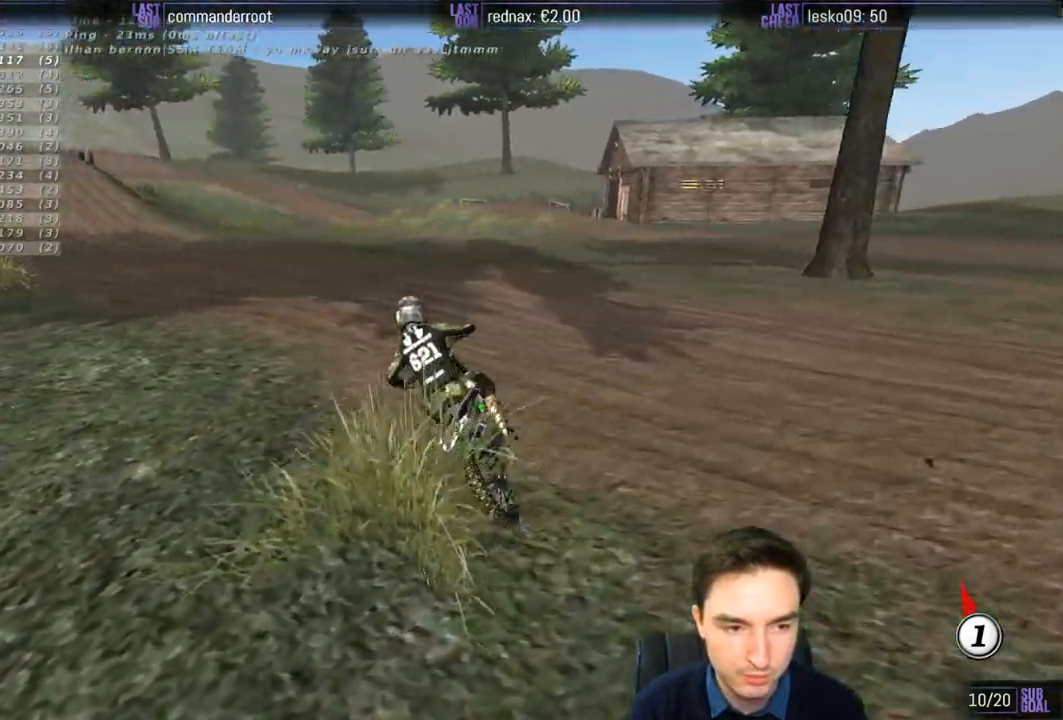
{"buttons": ["R2"], "left_stick": "center", "right_stick": "center", "events": []}
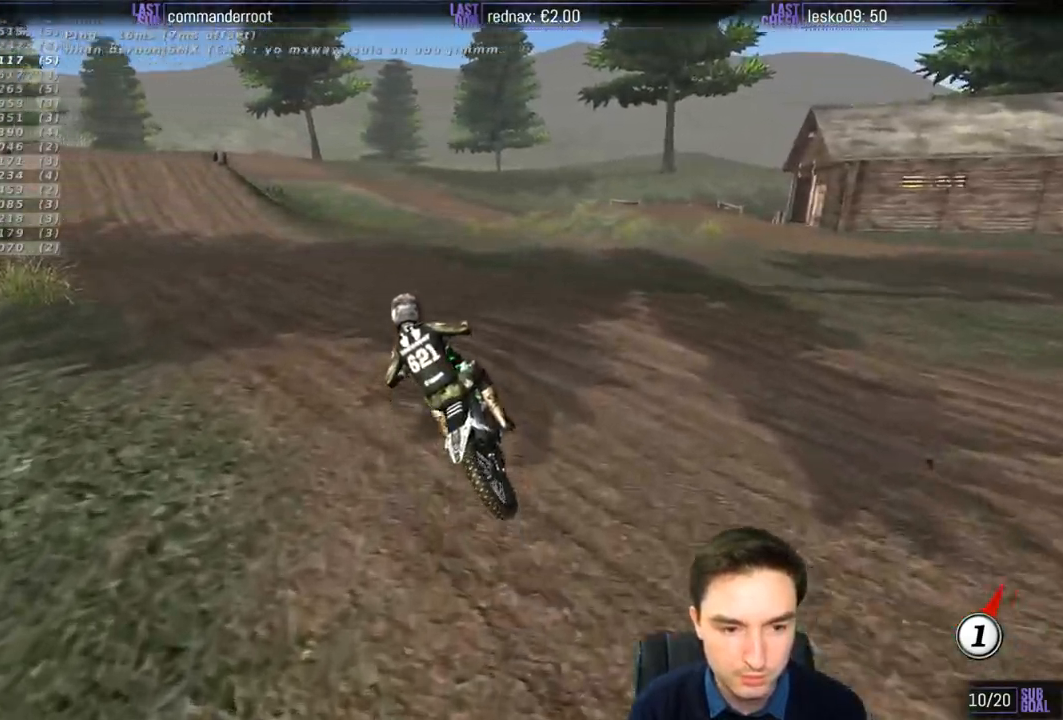
{"buttons": ["R2"], "left_stick": "center", "right_stick": "center", "events": [[167, "B", "down"], [250, "B", "up"]]}
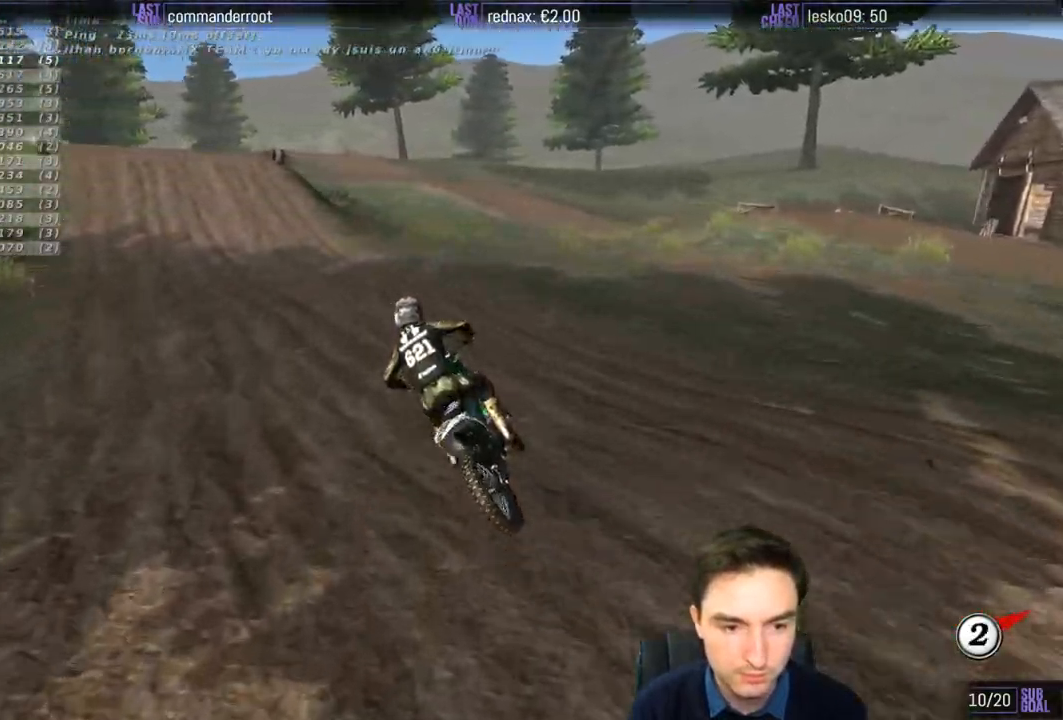
{"buttons": ["R2"], "left_stick": "center", "right_stick": "center", "events": [[317, "left_stick", "right"], [450, "left_stick", "center"]]}
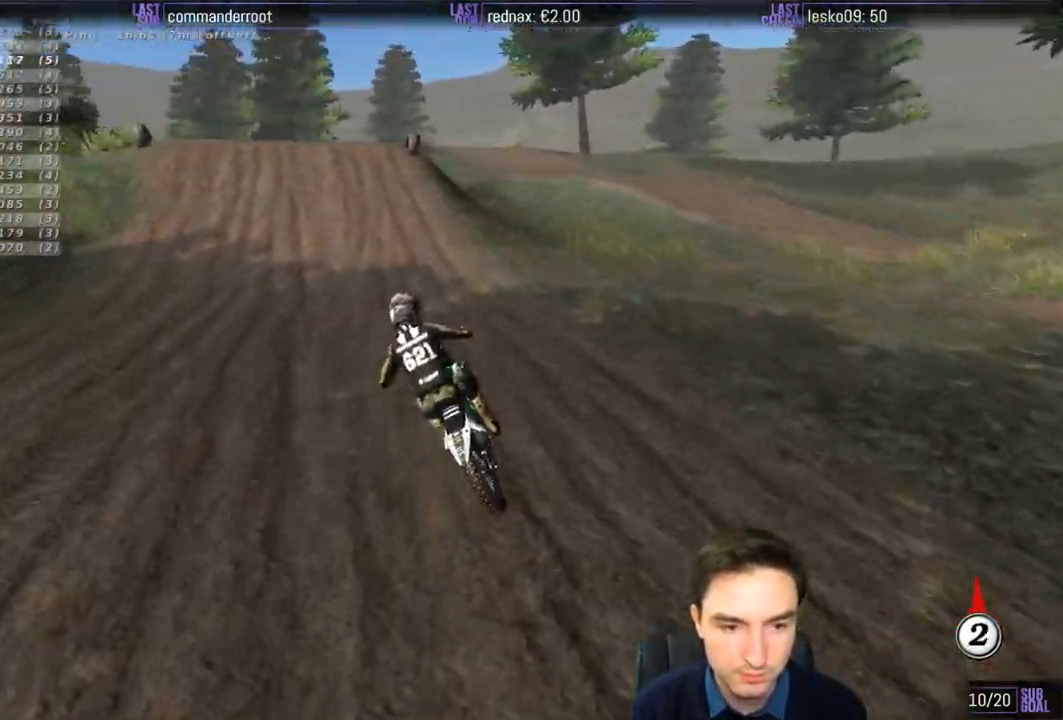
{"buttons": ["R2"], "left_stick": "center", "right_stick": "center", "events": [[117, "B", "down"], [217, "B", "up"]]}
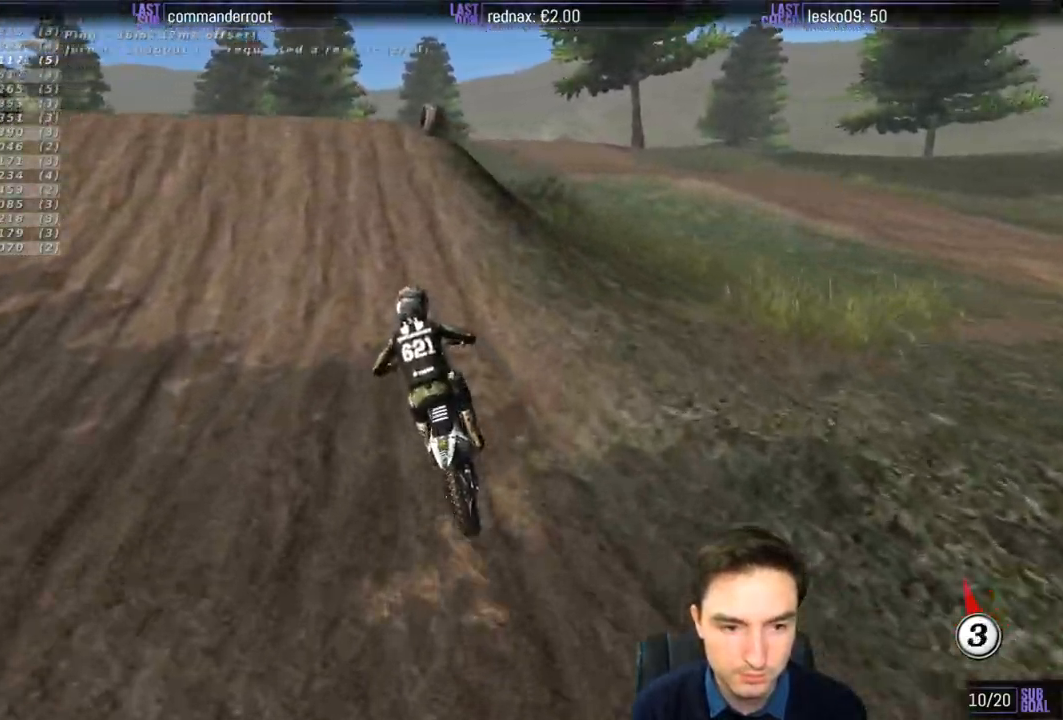
{"buttons": ["R2"], "left_stick": "down", "right_stick": "center", "events": [[217, "left_stick", "right"], [383, "left_stick", "down"]]}
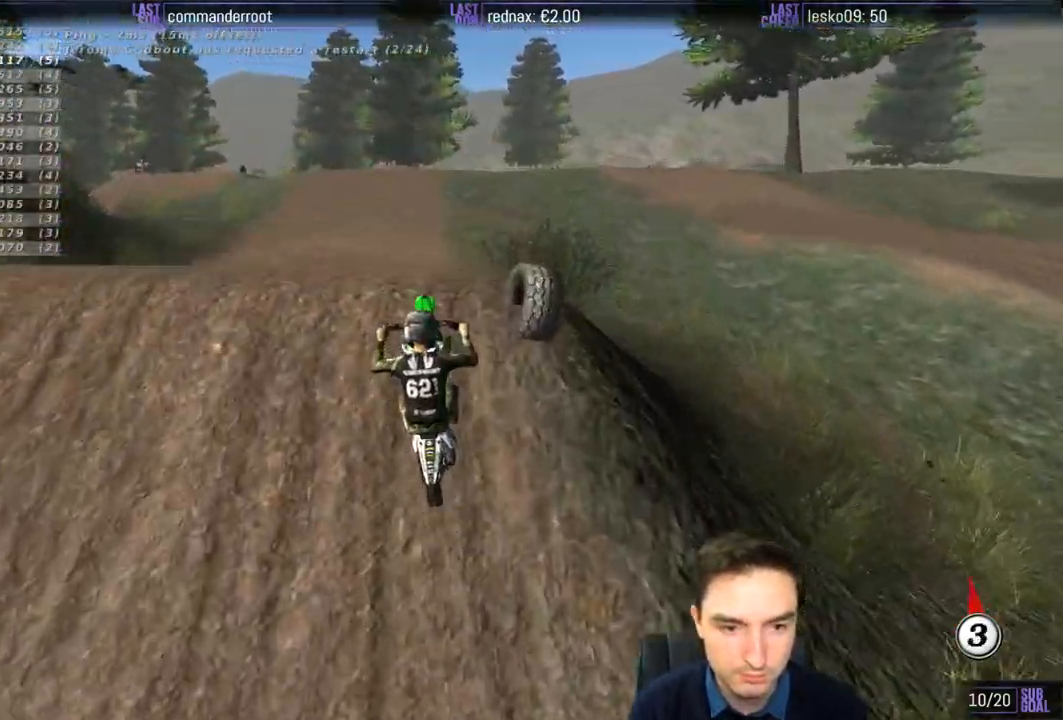
{"buttons": ["R2"], "left_stick": "center", "right_stick": "center", "events": [[83, "left_stick", "up"], [150, "left_stick", "center"]]}
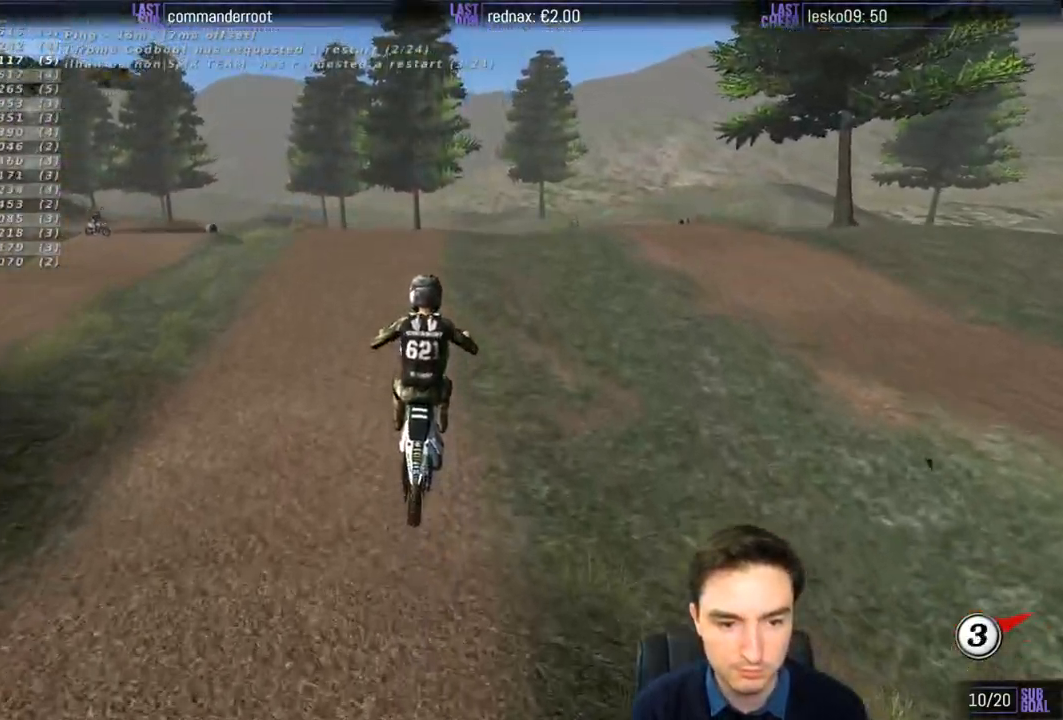
{"buttons": ["R2"], "left_stick": "center", "right_stick": "center", "events": []}
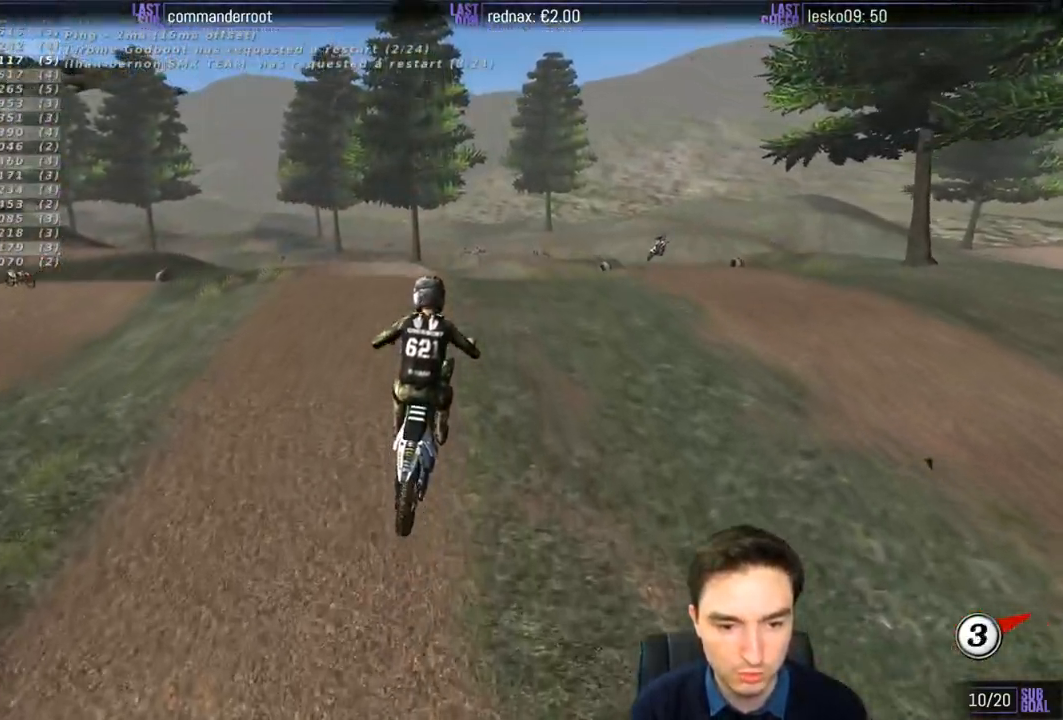
{"buttons": ["R2"], "left_stick": "down-right", "right_stick": "center", "events": [[217, "left_stick", "left"], [483, "left_stick", "down-right"]]}
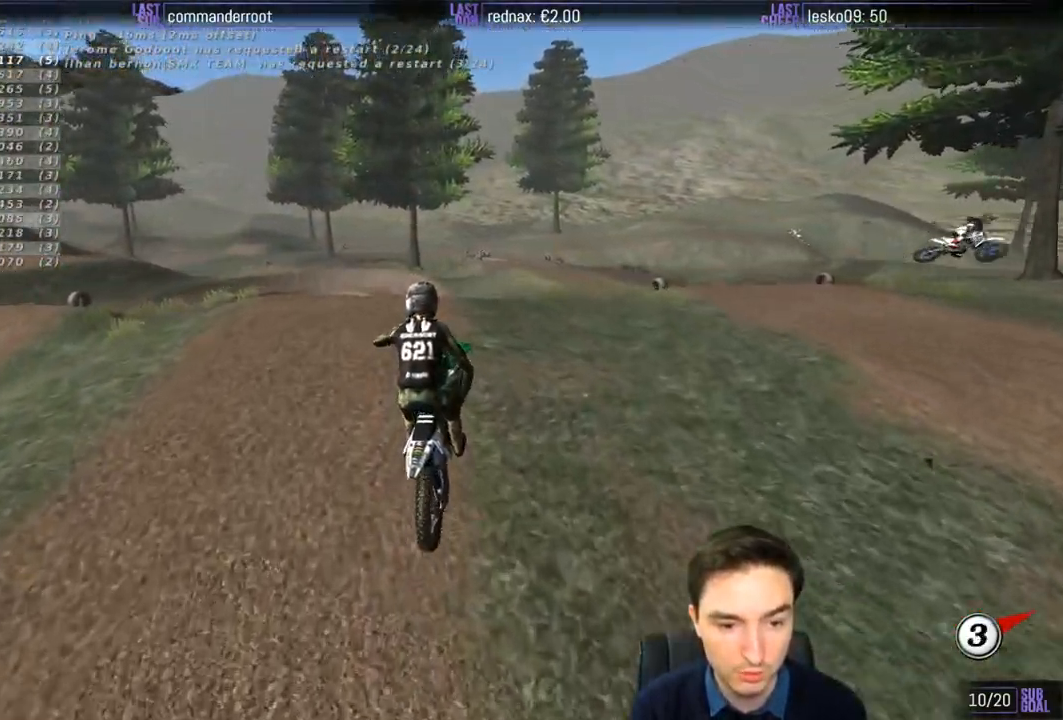
{"buttons": [], "left_stick": "center", "right_stick": "center", "events": [[50, "left_stick", "right"], [117, "R2", "up"], [183, "R2", "down"], [317, "R2", "up"], [317, "left_stick", "center"]]}
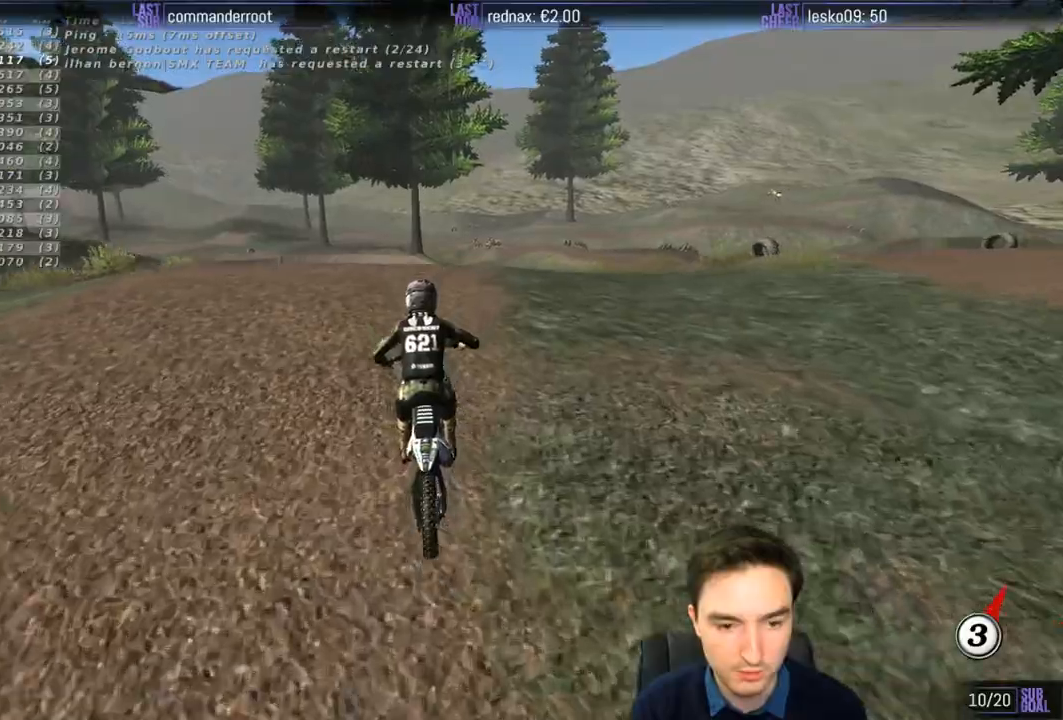
{"buttons": [], "left_stick": "center", "right_stick": "center", "events": [[83, "left_stick", "left"], [117, "R2", "down"], [217, "left_stick", "down"], [417, "left_stick", "center"], [483, "R2", "up"]]}
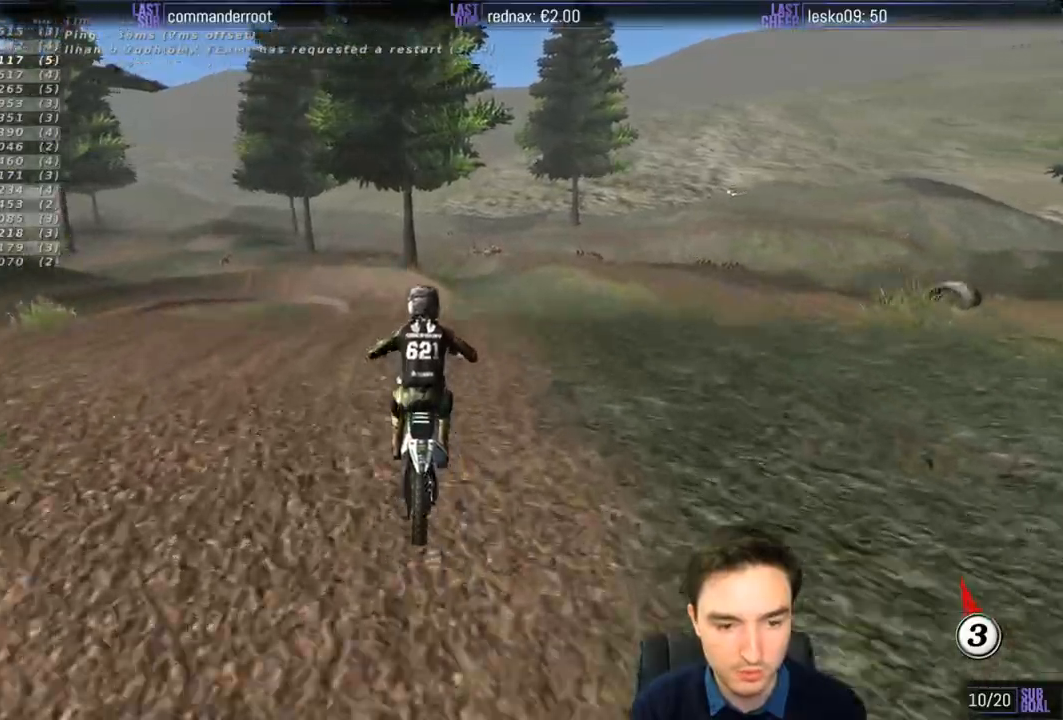
{"buttons": ["R2"], "left_stick": "center", "right_stick": "center", "events": [[50, "R2", "down"], [117, "left_stick", "down"], [417, "left_stick", "center"]]}
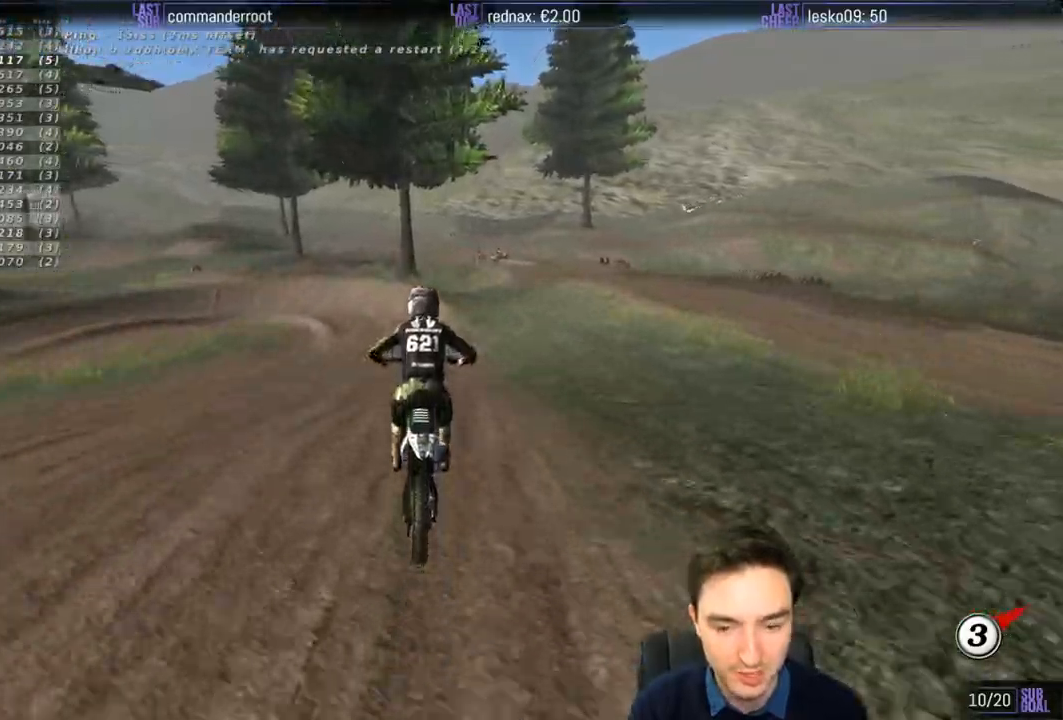
{"buttons": ["R2"], "left_stick": "down-left", "right_stick": "center", "events": [[250, "left_stick", "down"], [317, "left_stick", "down-left"]]}
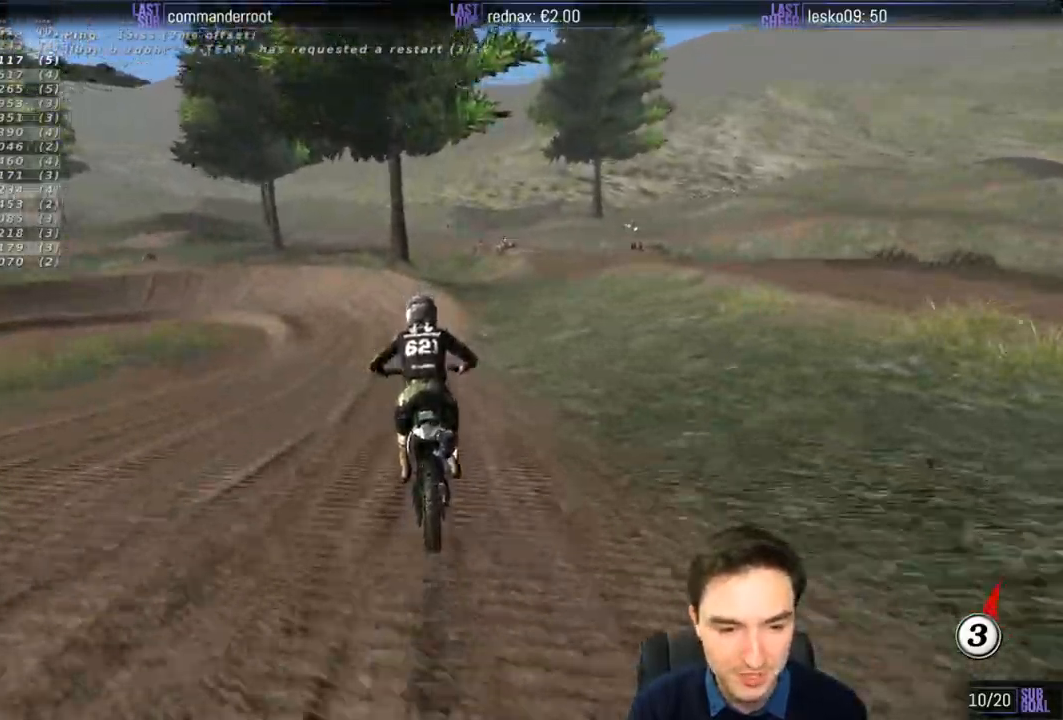
{"buttons": [], "left_stick": "left", "right_stick": "center", "events": [[167, "X", "down"], [300, "R2", "up"], [300, "X", "up"], [450, "left_stick", "left"]]}
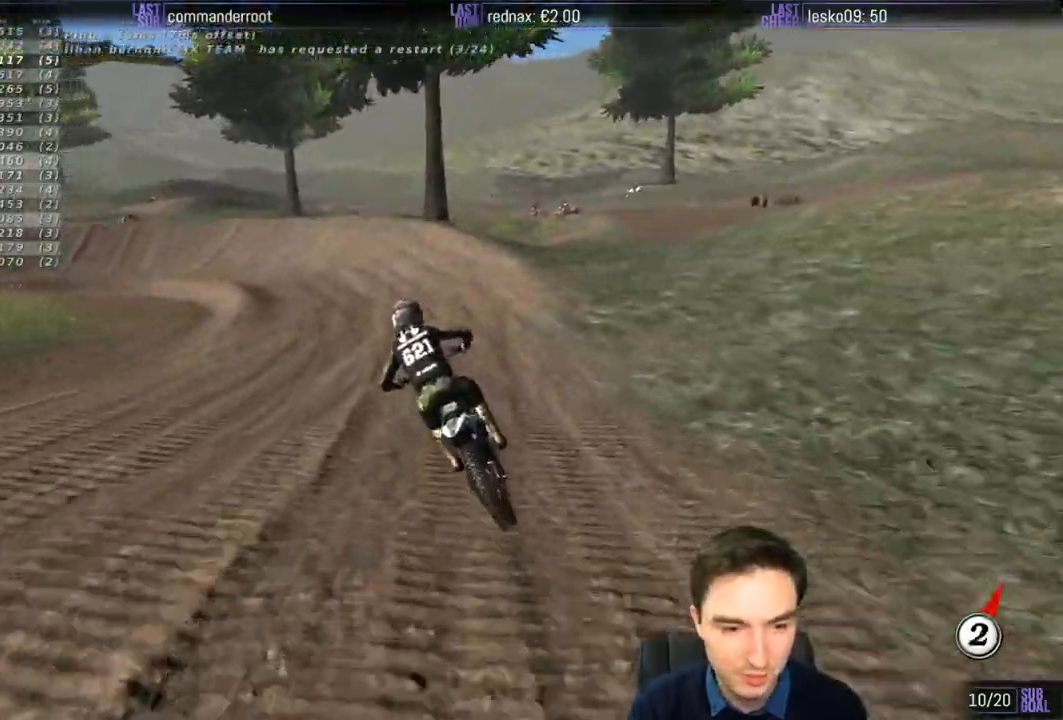
{"buttons": [], "left_stick": "left", "right_stick": "center", "events": [[217, "left_stick", "center"], [417, "left_stick", "left"]]}
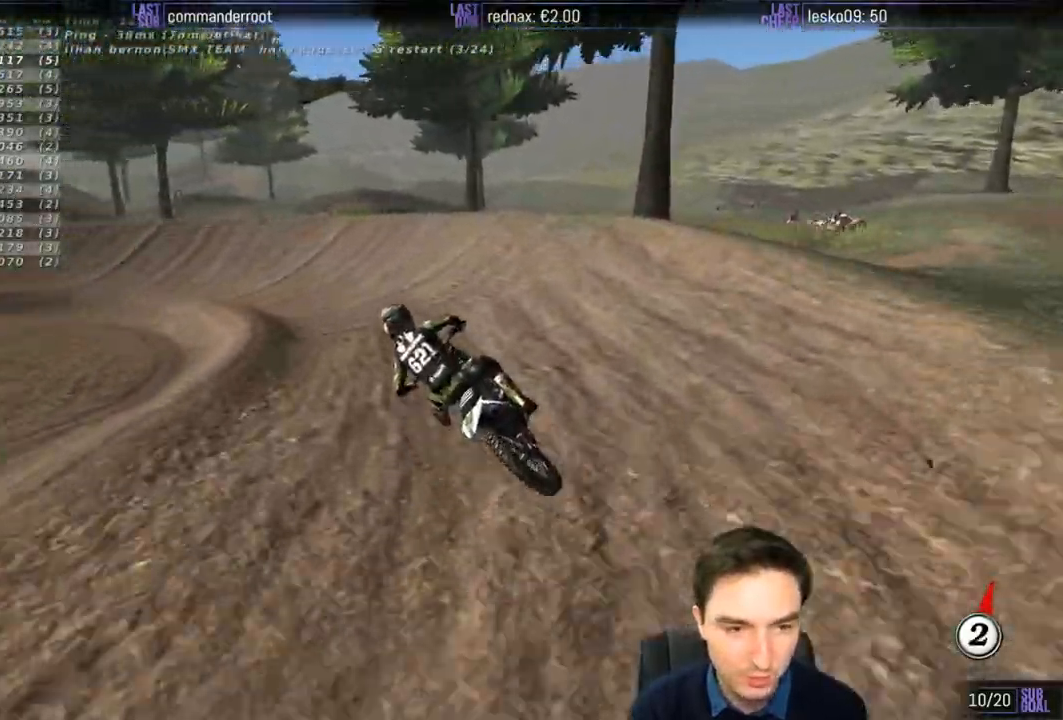
{"buttons": [], "left_stick": "left", "right_stick": "center", "events": [[283, "A", "down"], [350, "A", "up"]]}
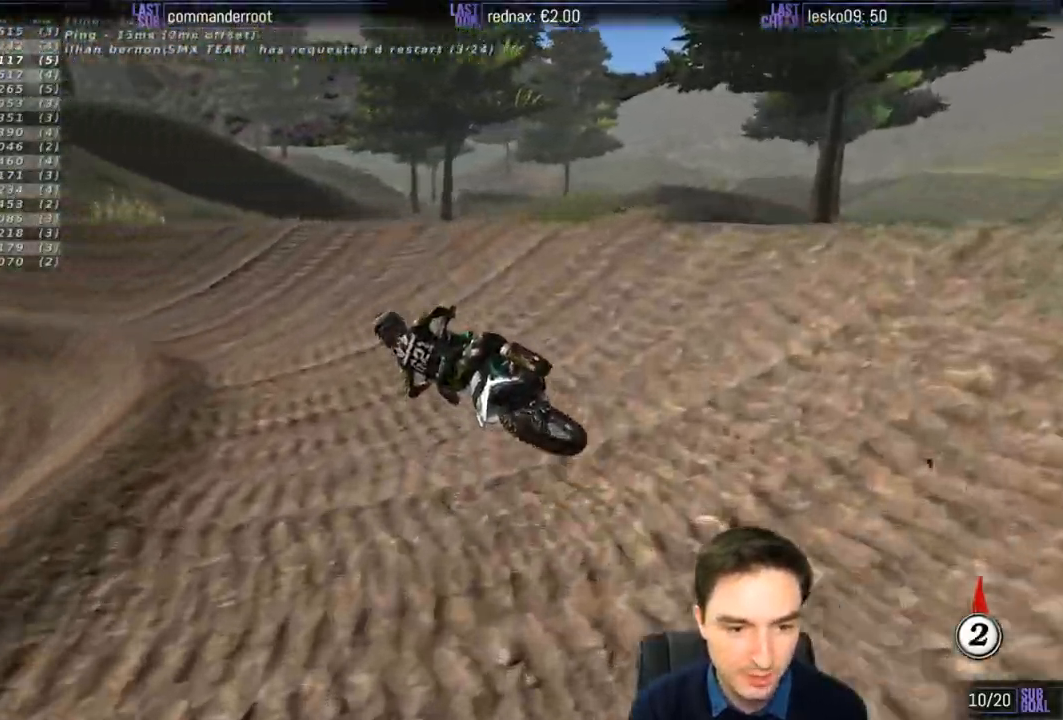
{"buttons": ["R2"], "left_stick": "center", "right_stick": "center", "events": [[50, "left_stick", "center"], [483, "R2", "down"]]}
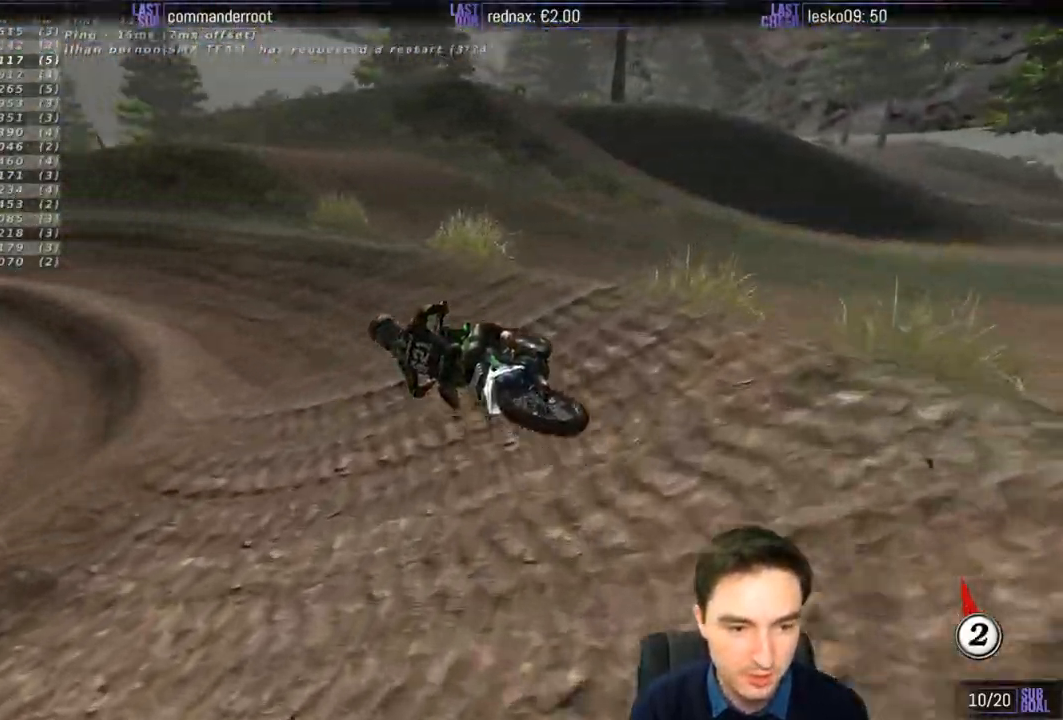
{"buttons": ["R2"], "left_stick": "right", "right_stick": "center", "events": [[350, "left_stick", "right"]]}
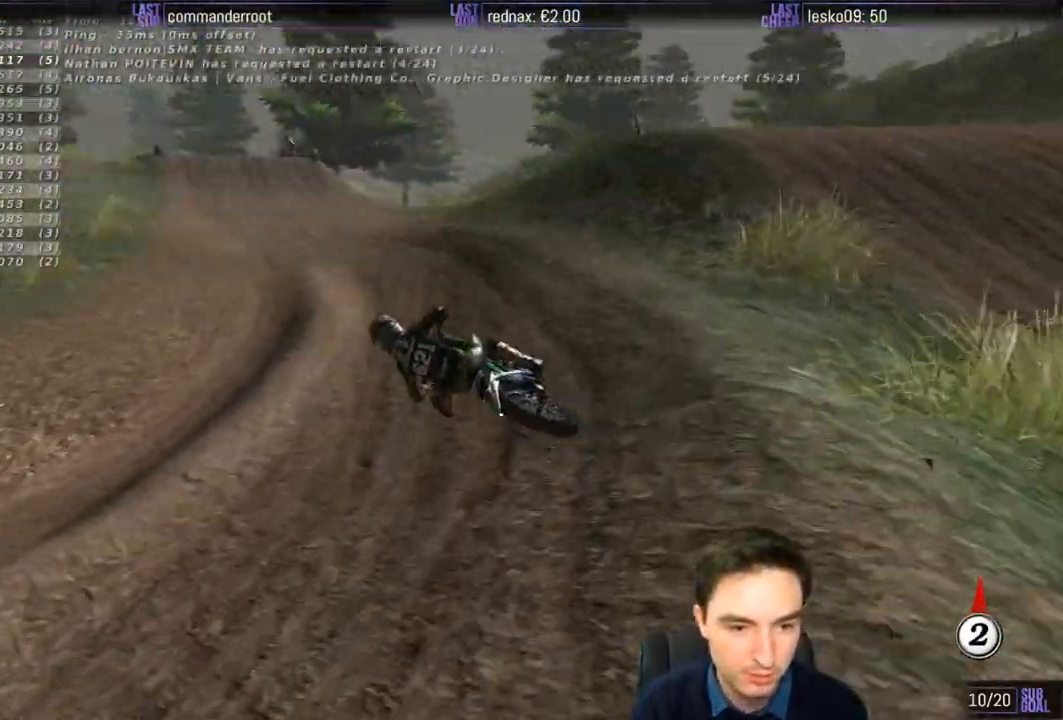
{"buttons": ["R2"], "left_stick": "right", "right_stick": "center", "events": [[83, "left_stick", "center"], [117, "B", "down"], [183, "left_stick", "right"], [217, "B", "up"]]}
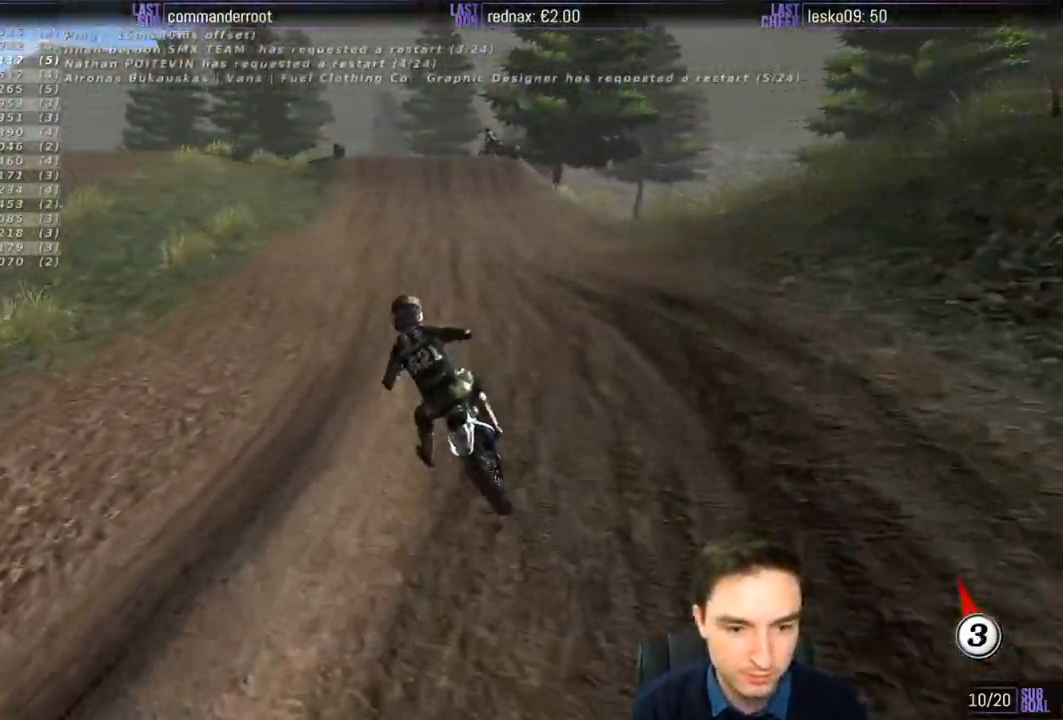
{"buttons": ["R2"], "left_stick": "right", "right_stick": "center", "events": [[50, "left_stick", "center"], [350, "left_stick", "right"]]}
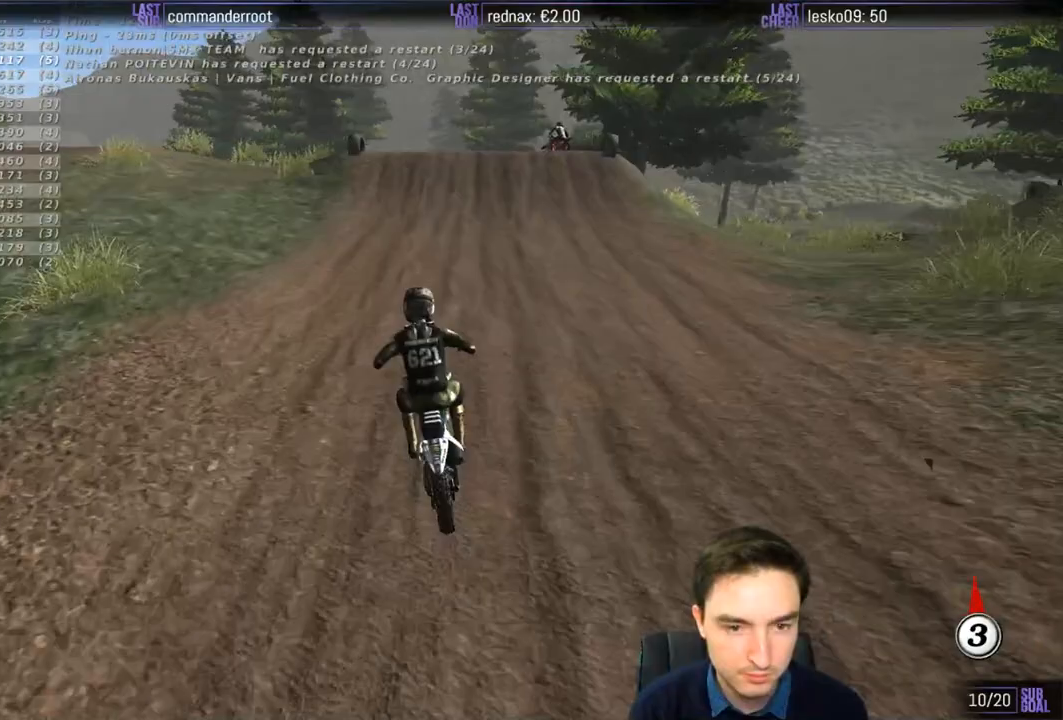
{"buttons": ["R2"], "left_stick": "center", "right_stick": "center", "events": [[117, "left_stick", "center"]]}